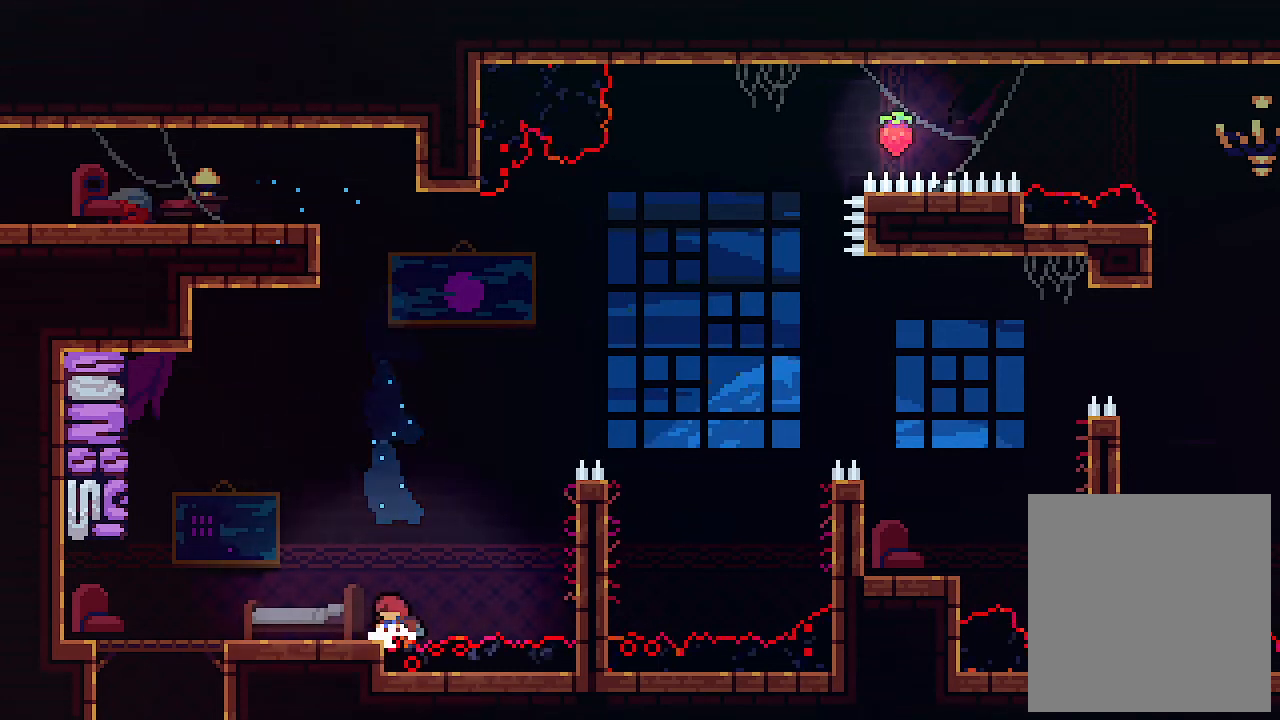
Gameplay with keyboard; each line is a JSON object with the keys held at the frame after it. "events" lists presses ("down") and releases ("up") of "c", "down", "left", "right", "s", "shift", "up", "x" and "z" between this image and that frame as [ms after this image, input, new state], when the widget could be followed in between. No other keys are recorded. Mouse input is not recorded.
{"keys": ["left"], "events": [[33, "down", "up"], [367, "z", "up"], [467, "left", "down"]]}
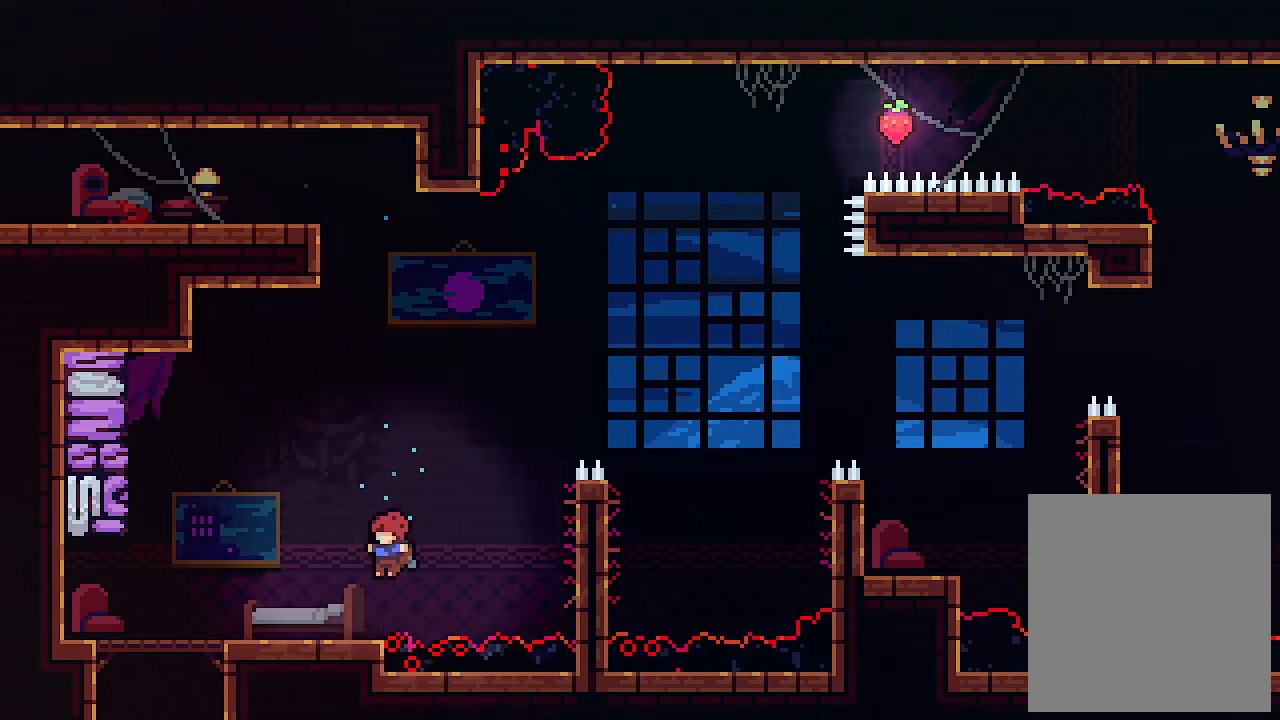
{"keys": ["right"], "events": [[100, "left", "up"], [367, "right", "down"]]}
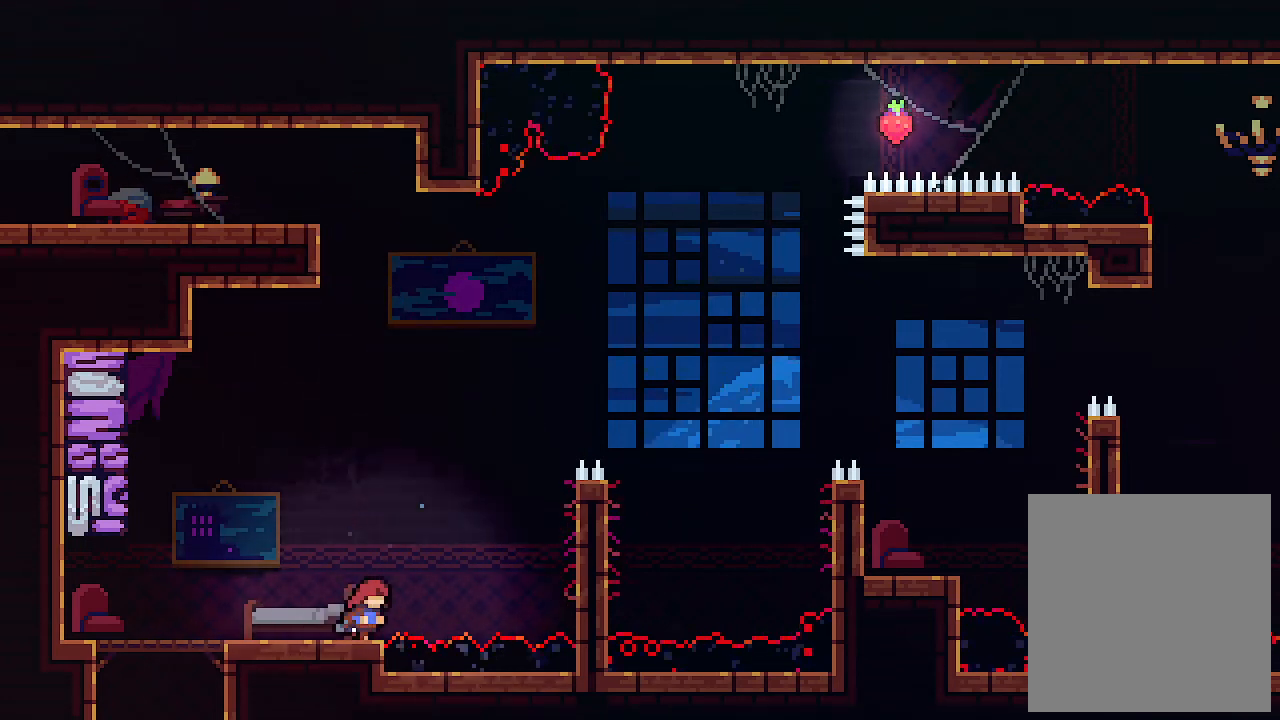
{"keys": ["right", "z"], "events": [[67, "z", "down"], [400, "z", "up"], [500, "z", "down"]]}
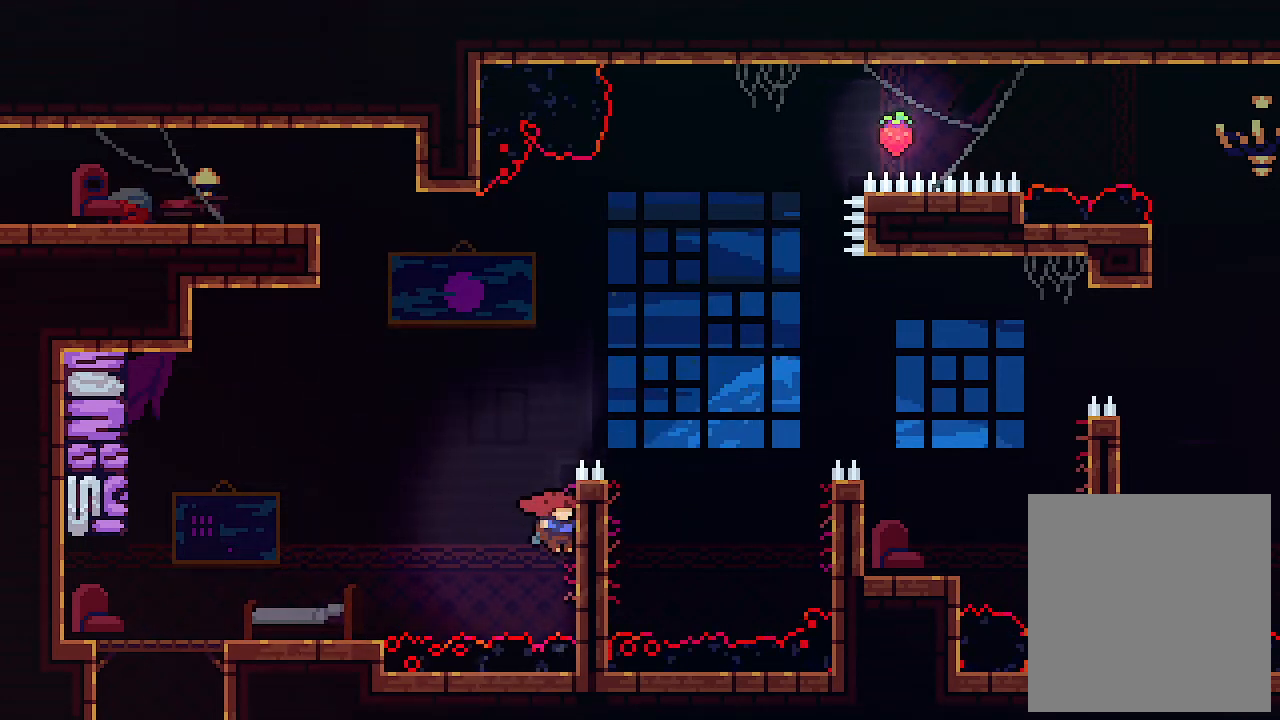
{"keys": ["c", "right", "up"], "events": [[33, "up", "down"], [400, "c", "down"], [467, "z", "up"]]}
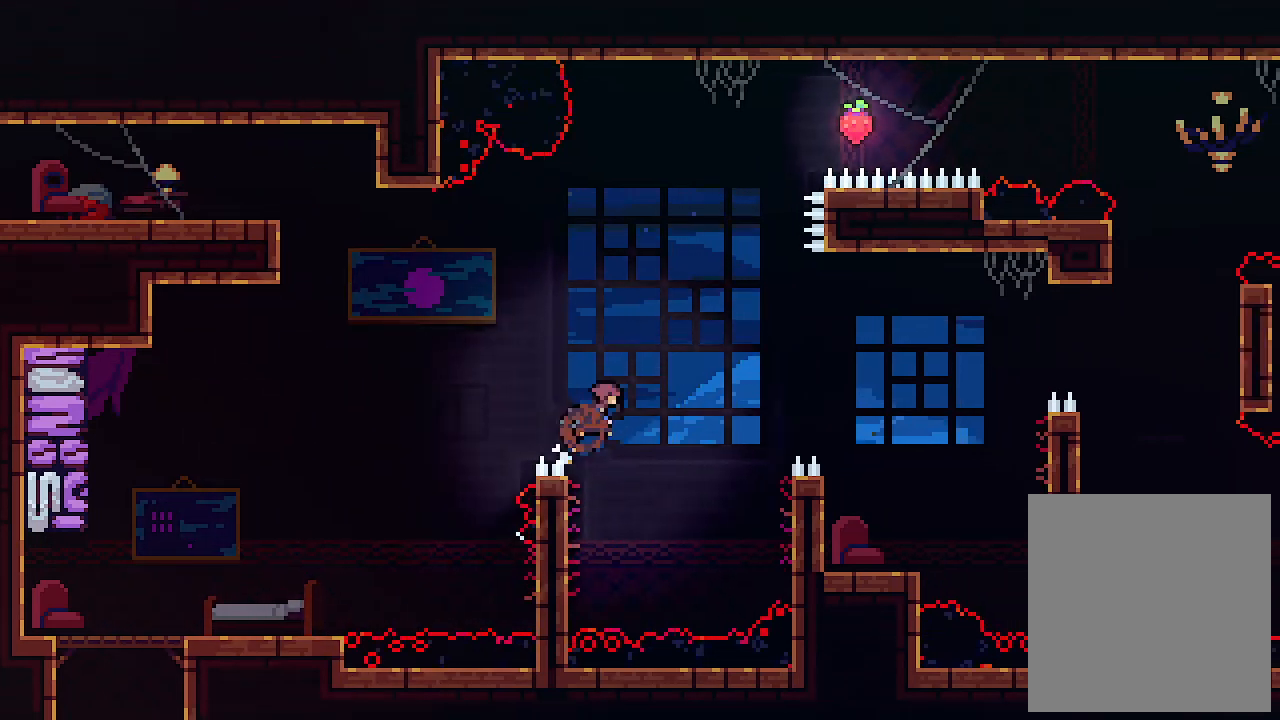
{"keys": ["right", "up"], "events": [[33, "c", "up"]]}
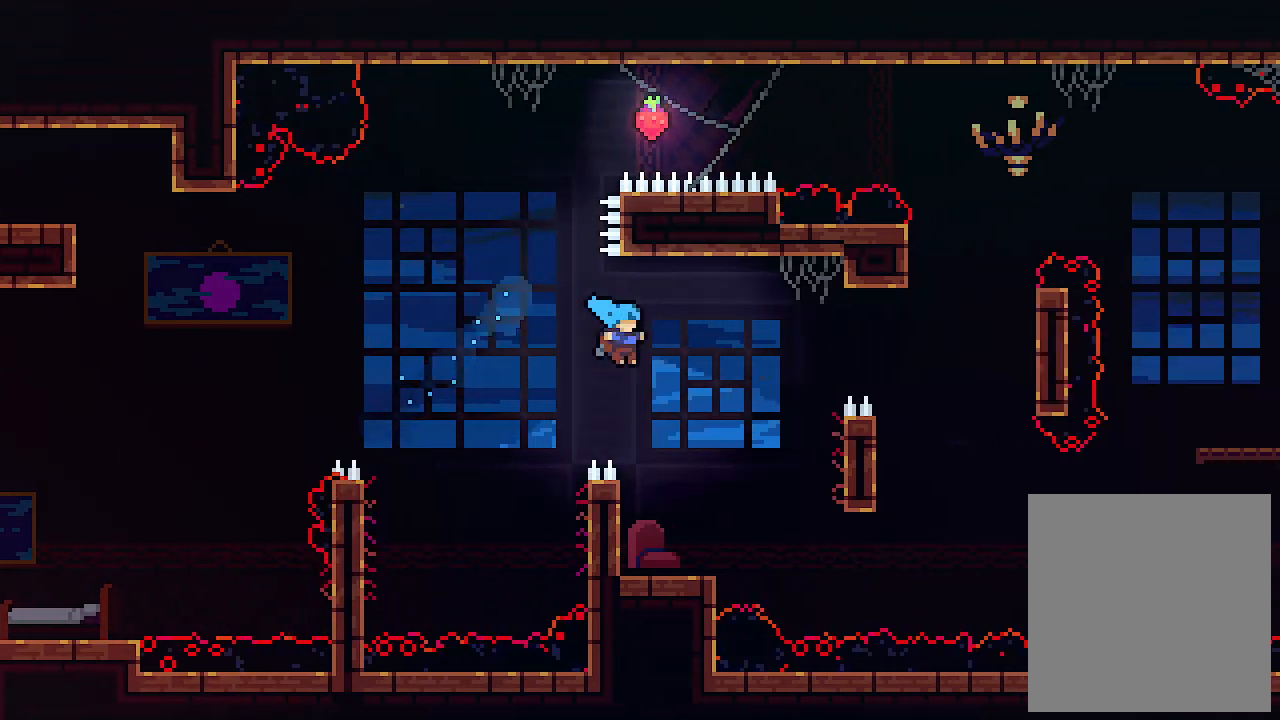
{"keys": ["left", "up"], "events": [[133, "right", "up"], [200, "up", "up"], [267, "left", "down"], [500, "up", "down"]]}
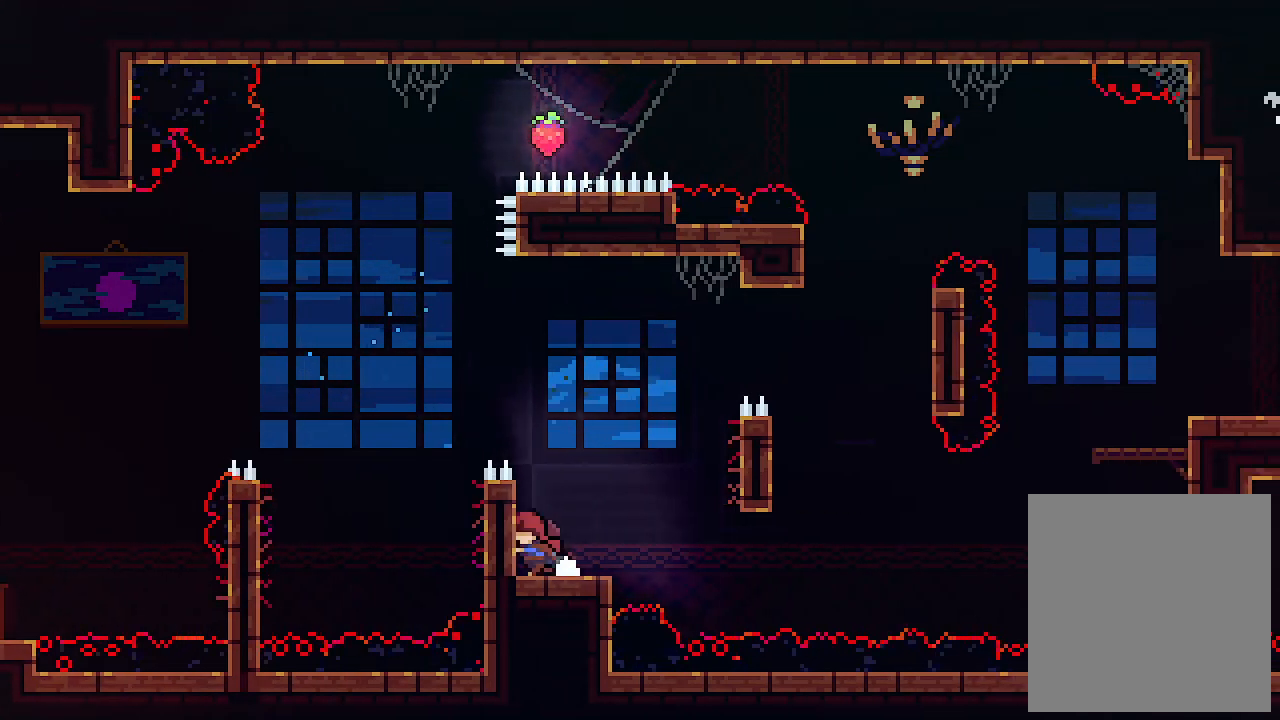
{"keys": ["up", "x"], "events": [[33, "x", "down"], [233, "left", "up"]]}
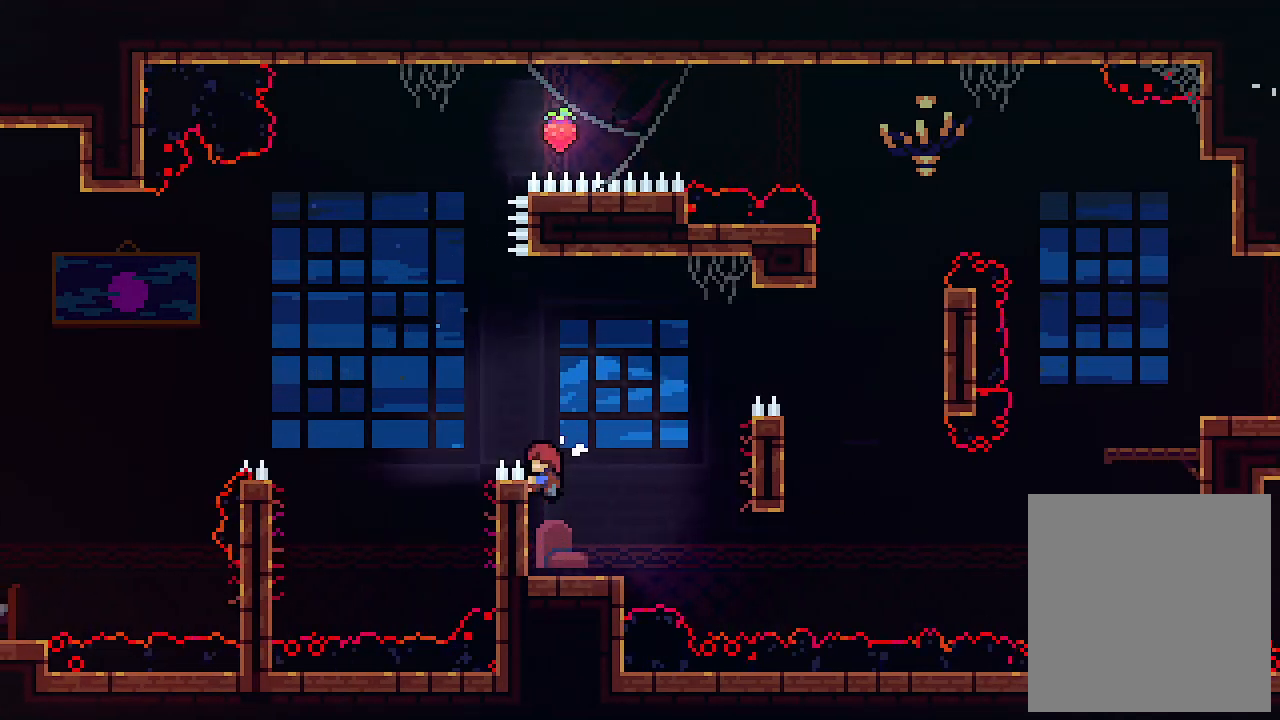
{"keys": ["right", "up", "z"], "events": [[133, "right", "down"], [200, "z", "down"], [400, "x", "up"]]}
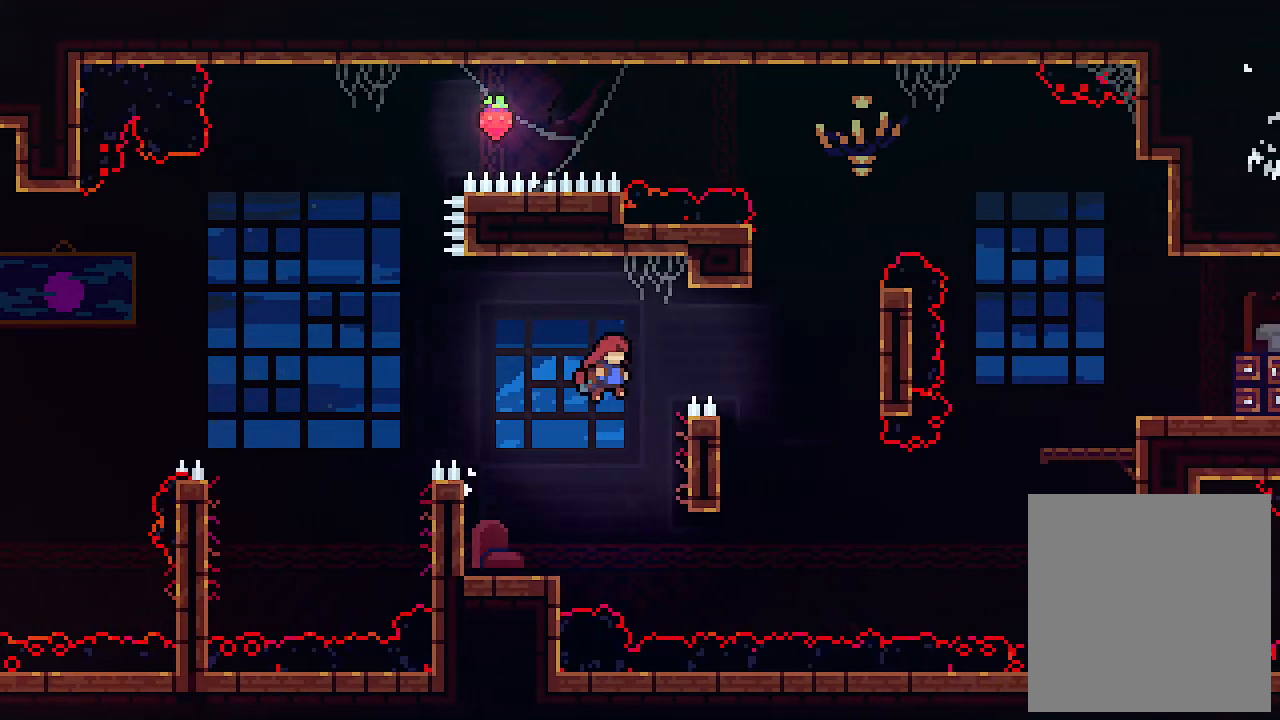
{"keys": ["right", "up", "x"], "events": [[200, "z", "up"], [267, "right", "up"], [300, "right", "down"], [300, "x", "down"]]}
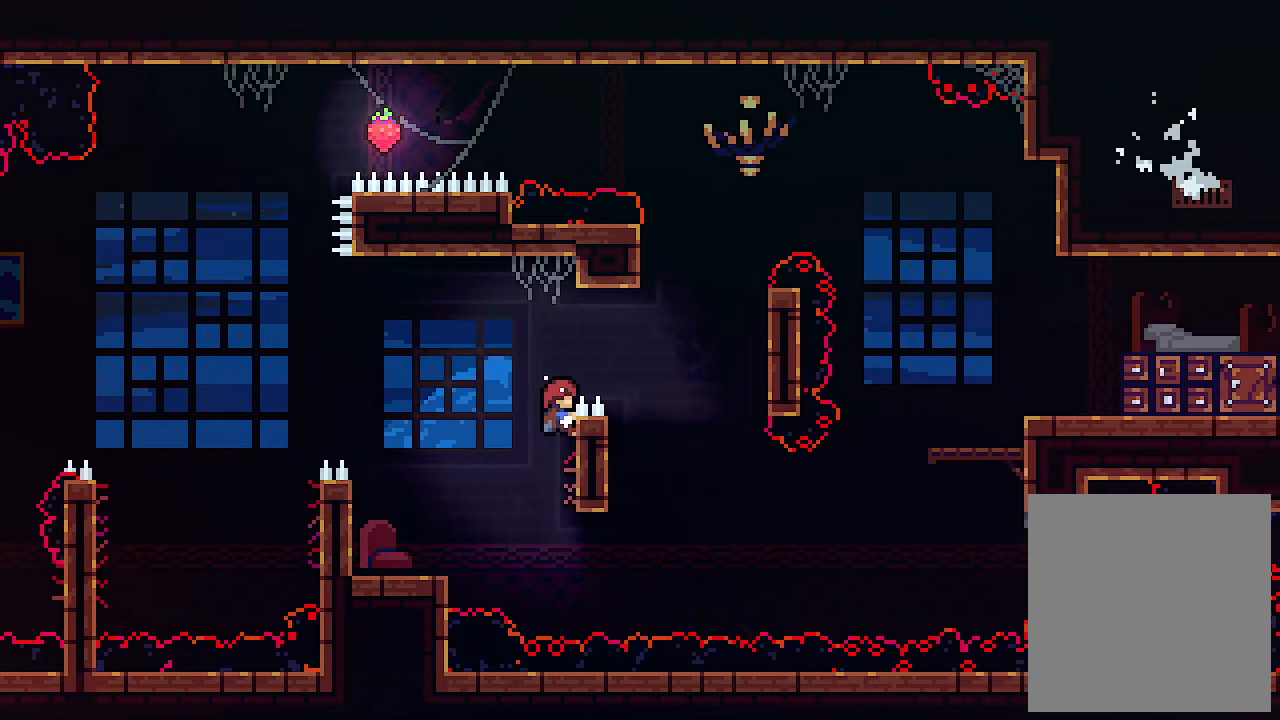
{"keys": ["right", "up", "z"], "events": [[100, "z", "down"], [133, "x", "up"]]}
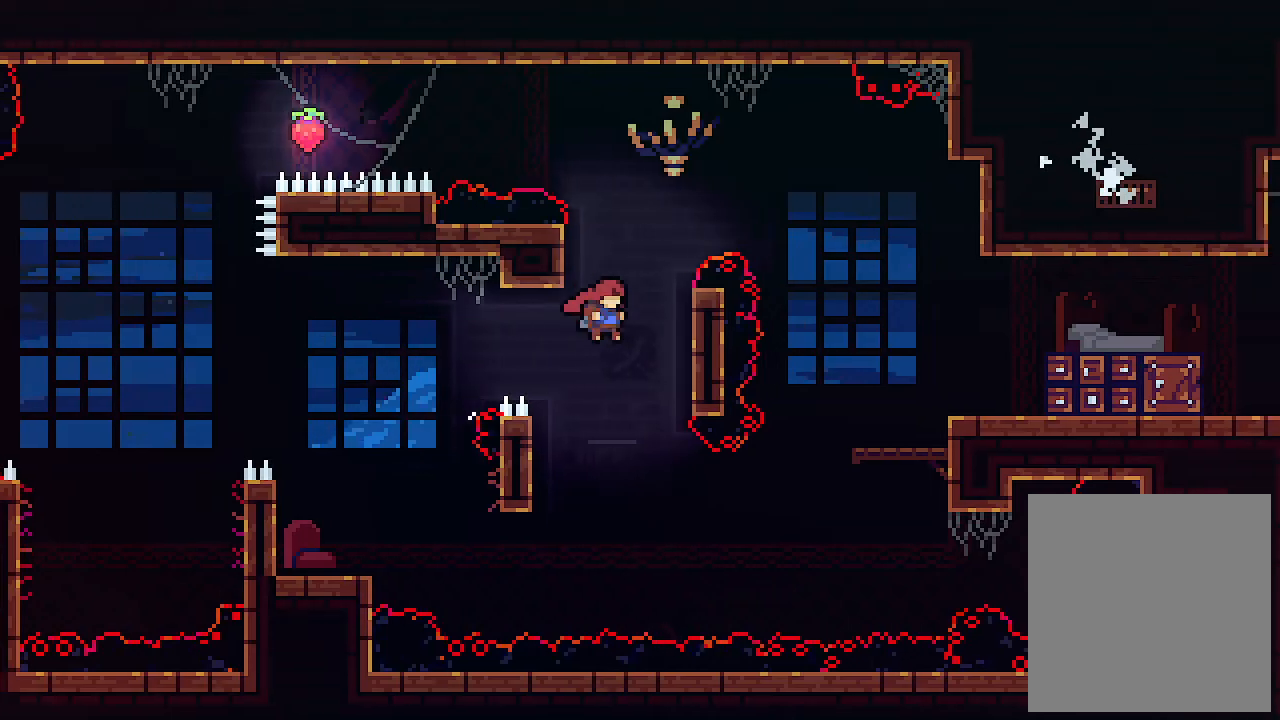
{"keys": ["up", "x"], "events": [[233, "x", "down"], [300, "right", "up"], [300, "z", "up"]]}
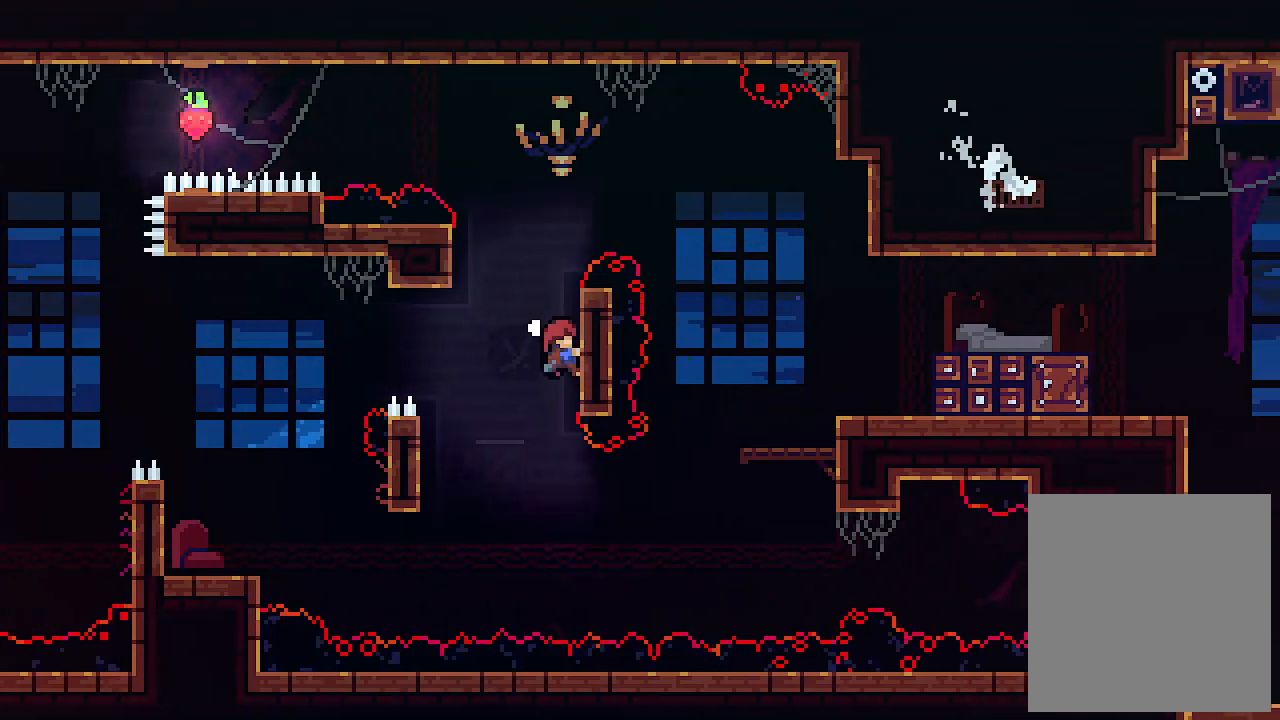
{"keys": ["left", "x"], "events": [[300, "left", "down"], [300, "z", "down"], [367, "up", "up"], [500, "z", "up"]]}
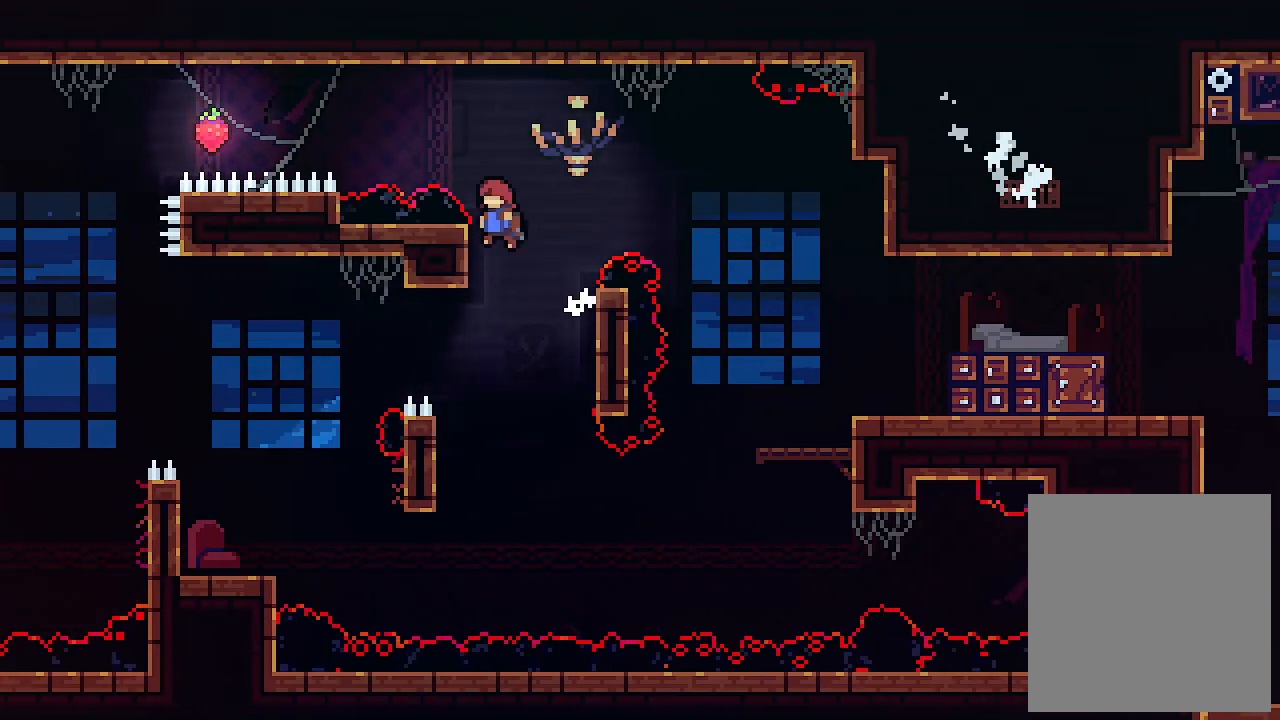
{"keys": ["left", "x", "z"], "events": [[233, "z", "down"]]}
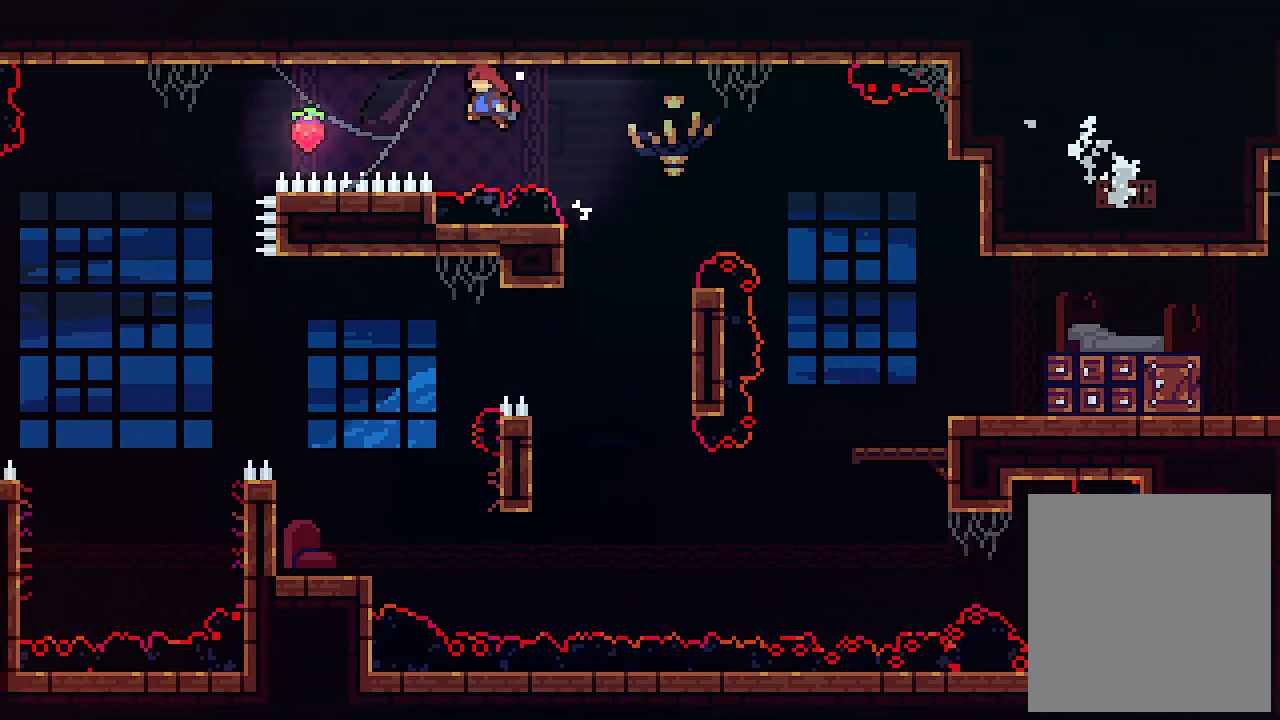
{"keys": ["left"], "events": [[100, "c", "down"], [100, "x", "up"], [100, "z", "up"], [300, "c", "up"]]}
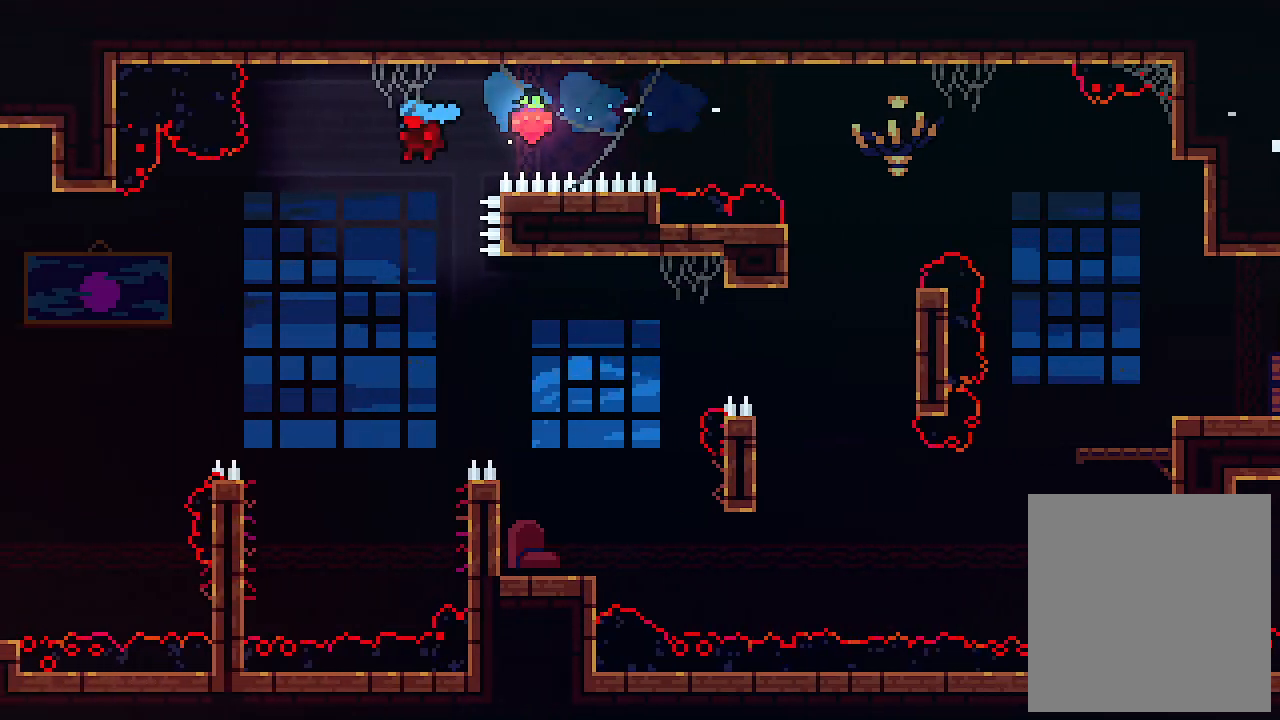
{"keys": ["left"], "events": []}
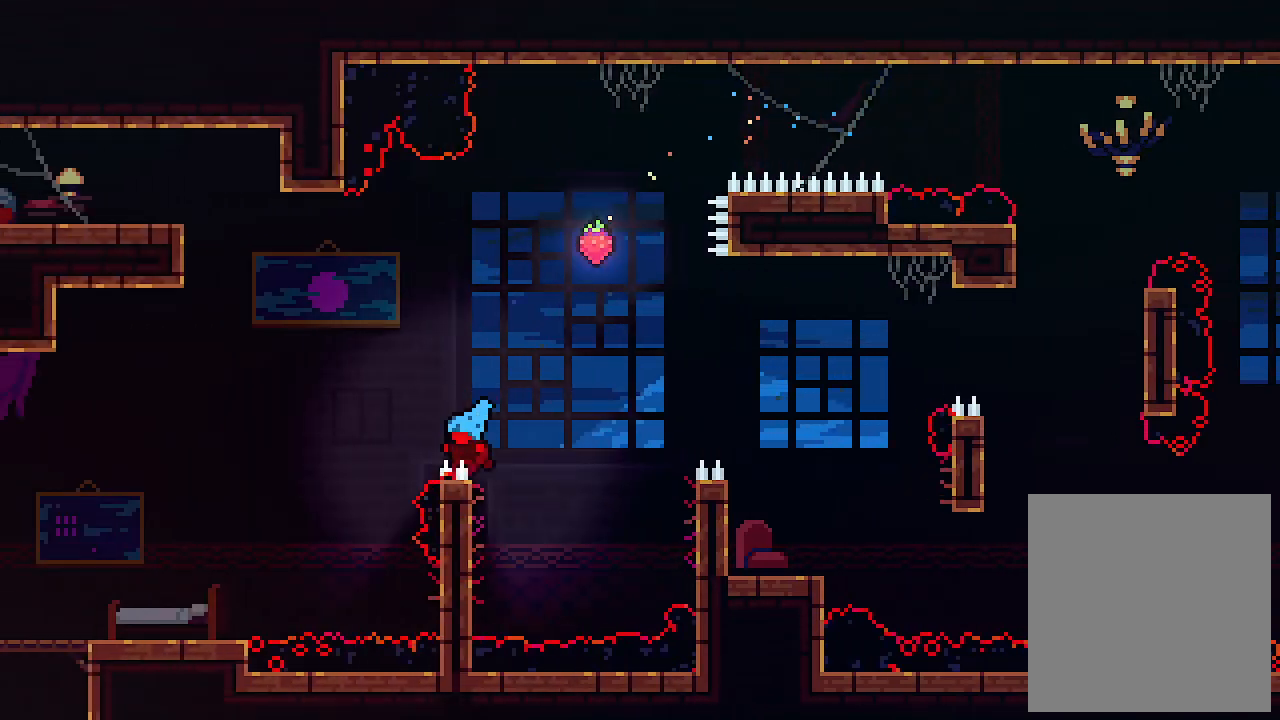
{"keys": [], "events": [[133, "x", "down"], [300, "left", "up"], [400, "x", "up"]]}
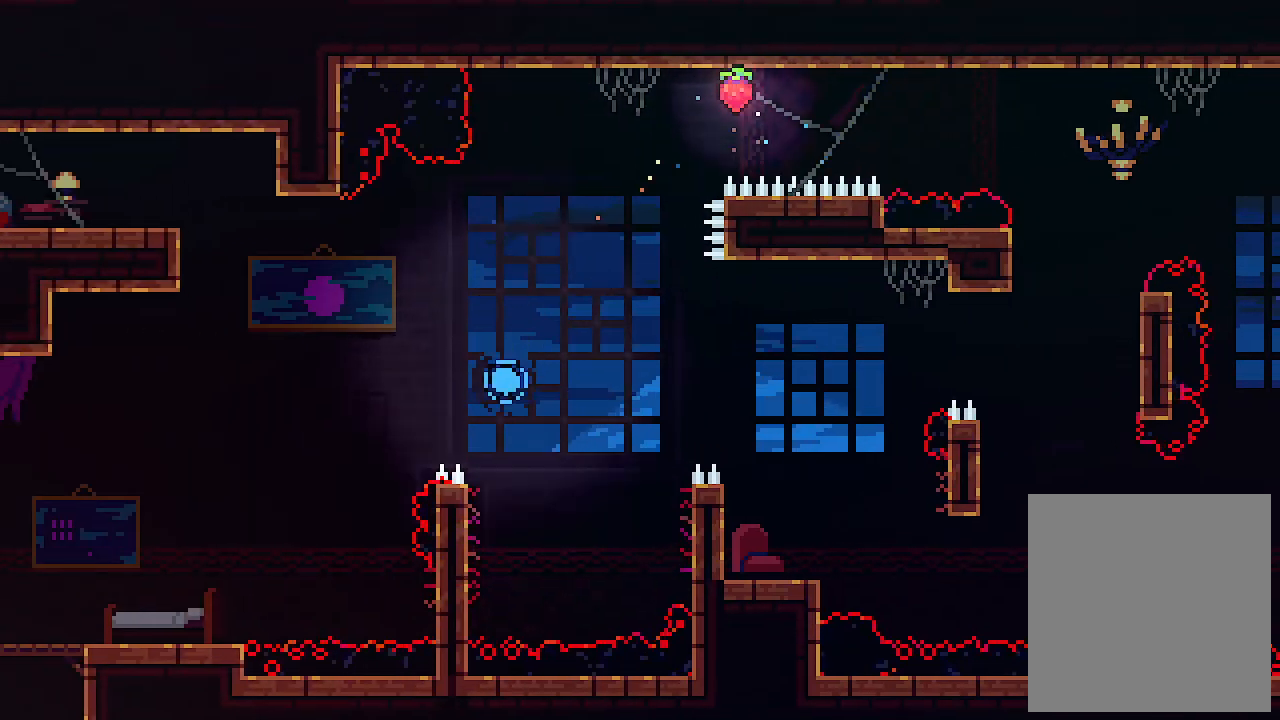
{"keys": [], "events": []}
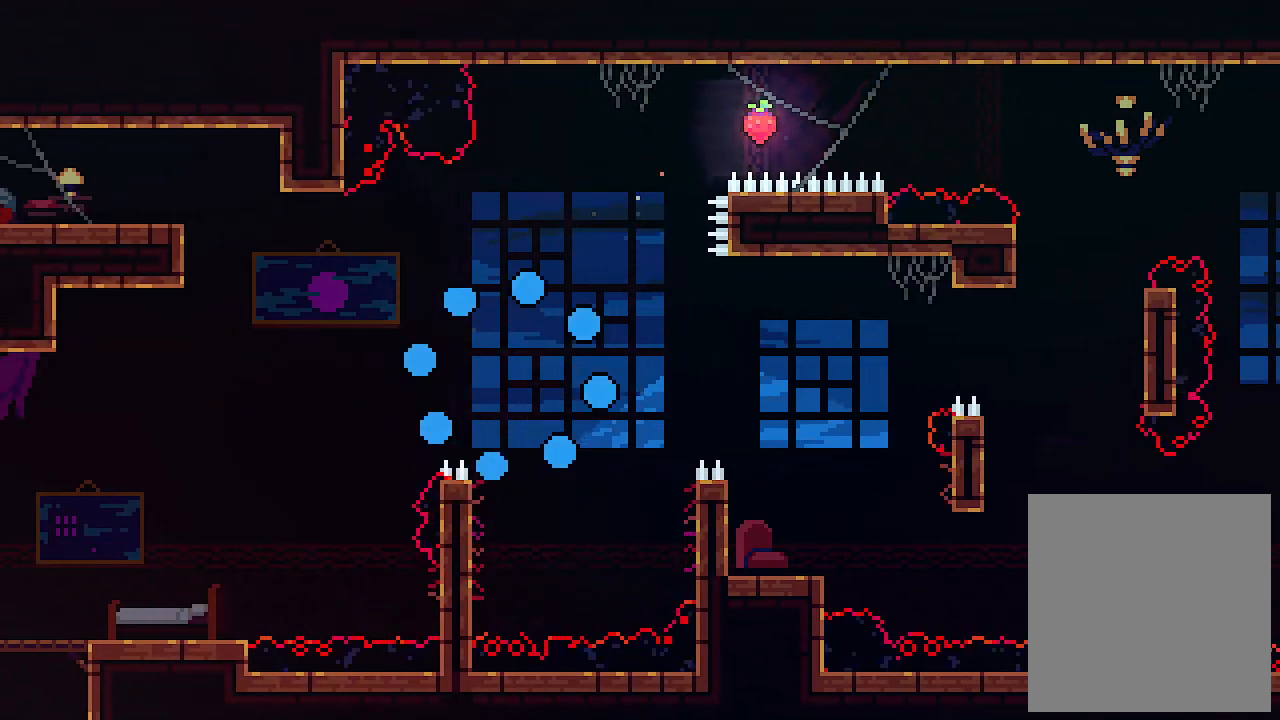
{"keys": [], "events": []}
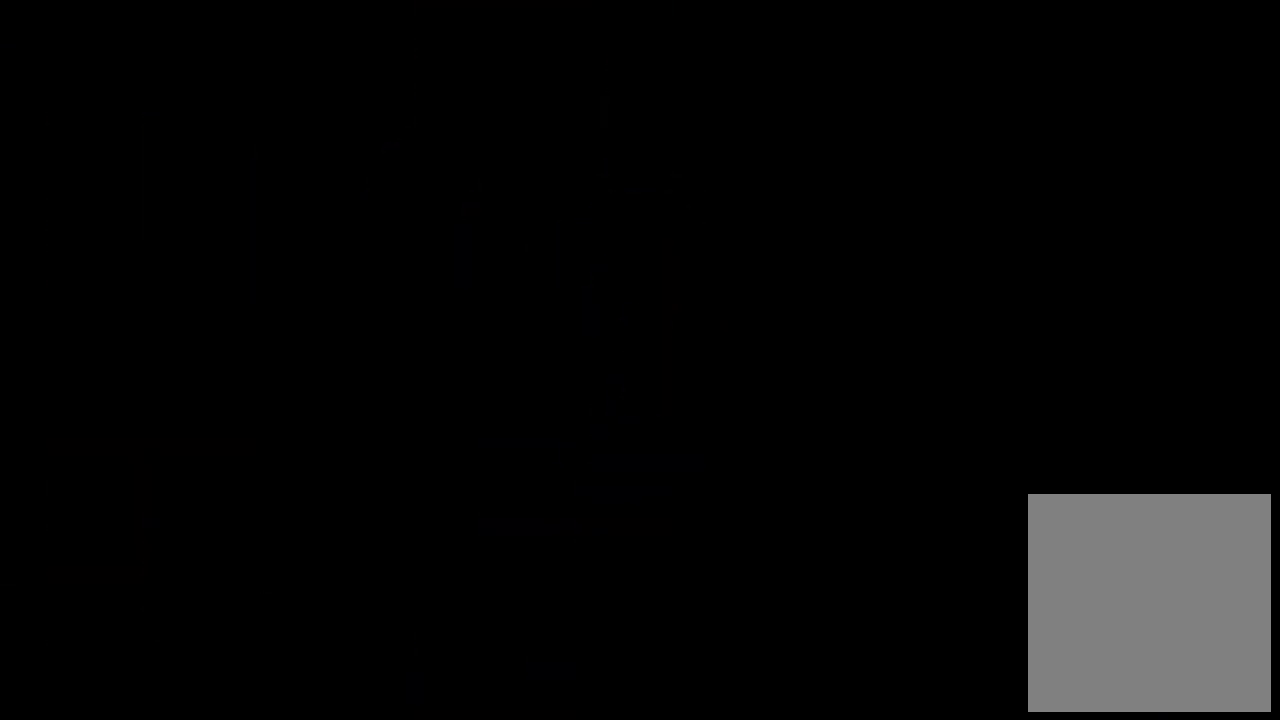
{"keys": [], "events": []}
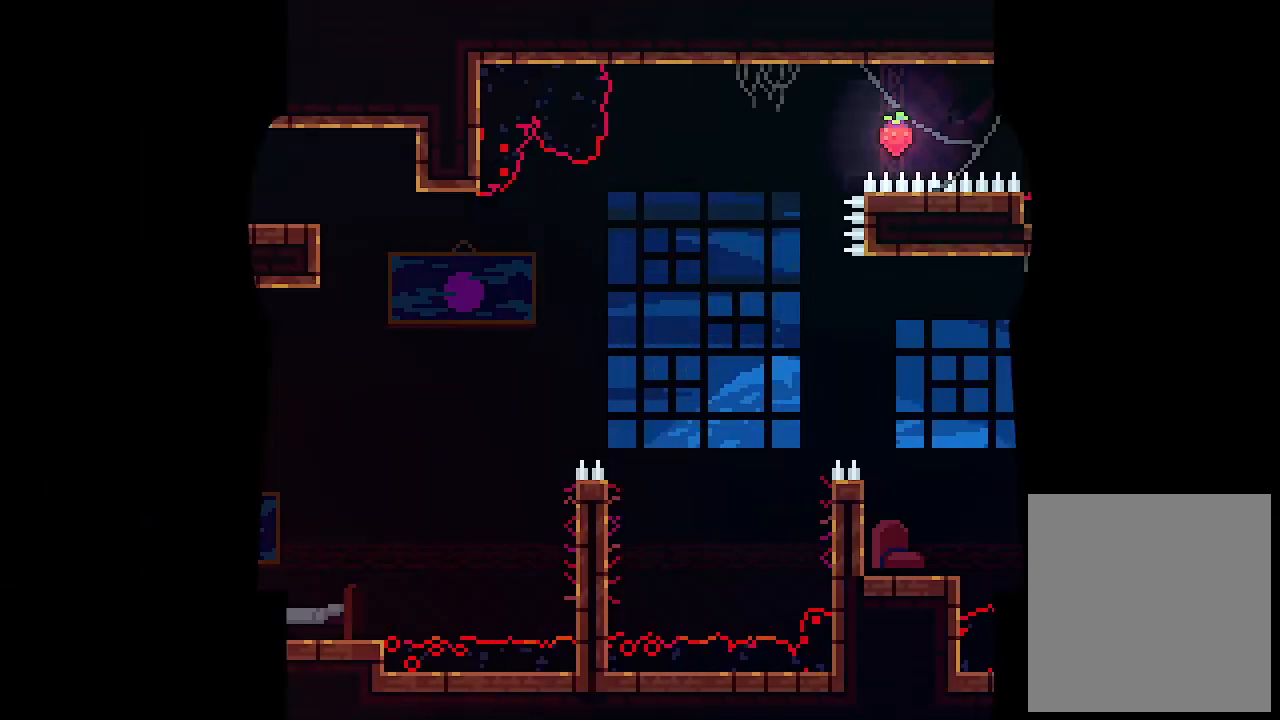
{"keys": [], "events": []}
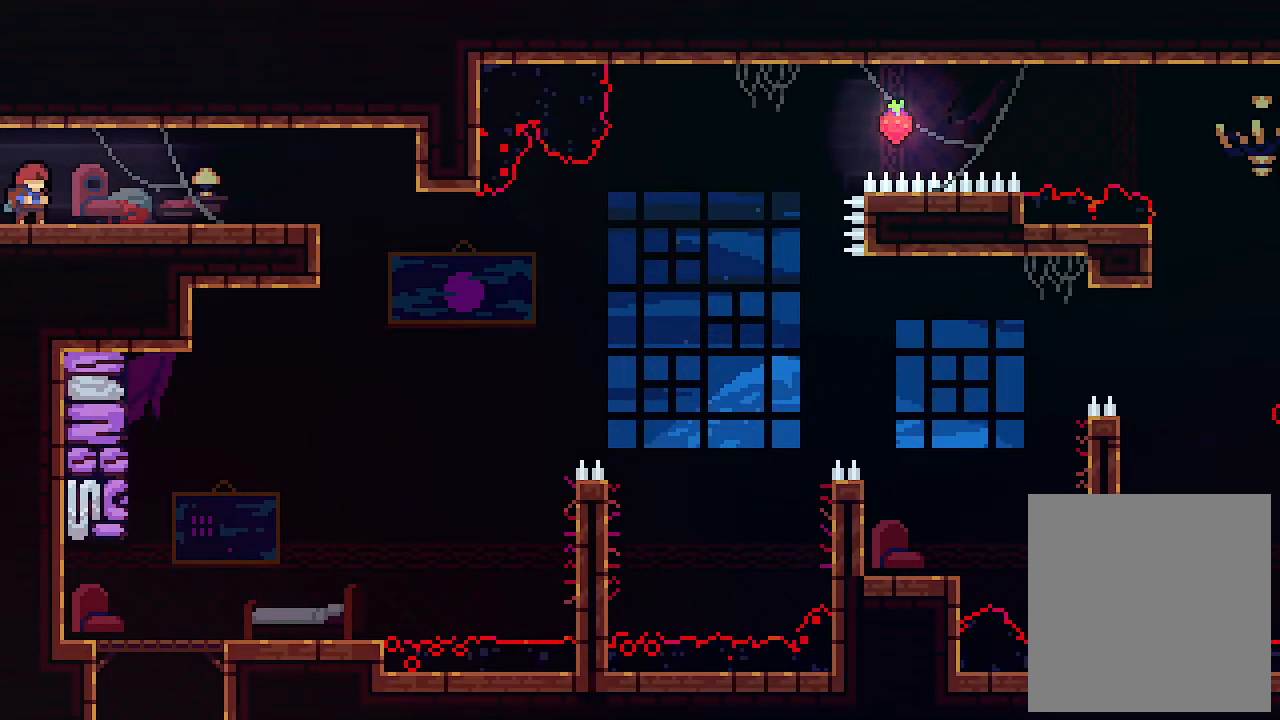
{"keys": ["right"], "events": [[133, "right", "down"], [267, "c", "down"], [467, "c", "up"]]}
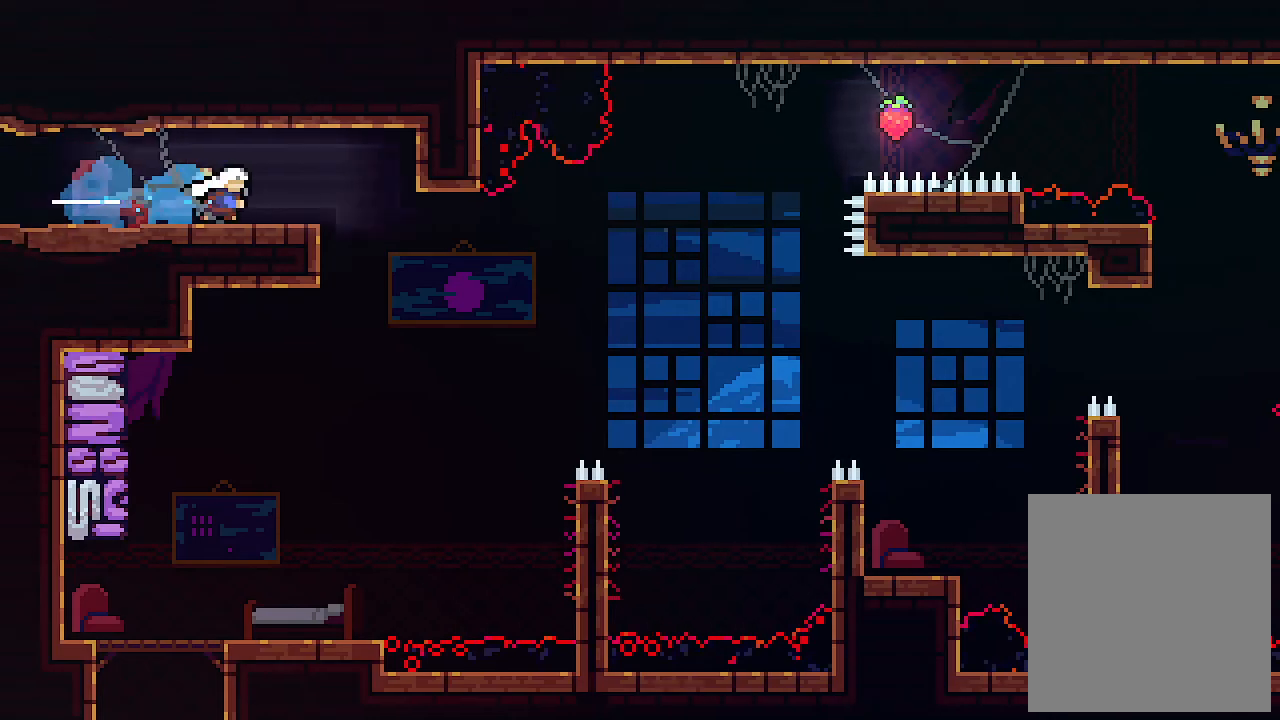
{"keys": ["down"], "events": [[200, "down", "down"], [300, "right", "up"], [333, "c", "down"], [467, "c", "up"]]}
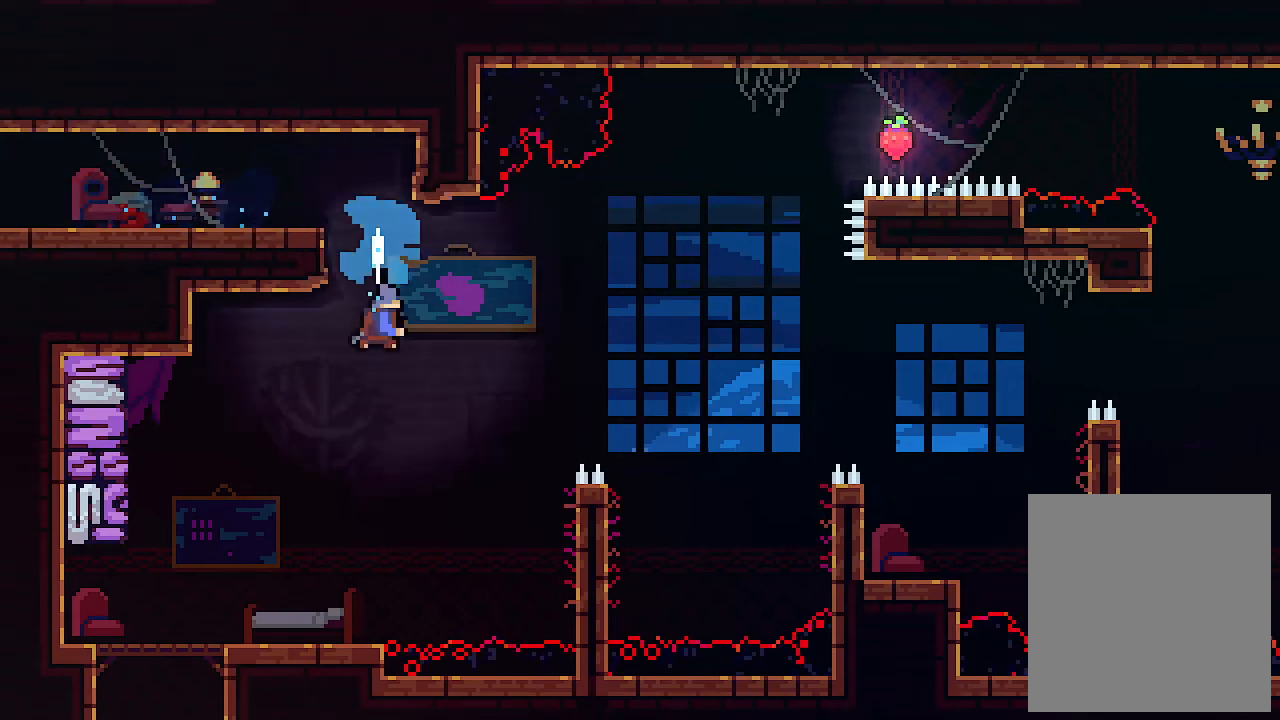
{"keys": ["right"], "events": [[167, "left", "down"], [400, "right", "down"], [467, "down", "up"], [467, "left", "up"]]}
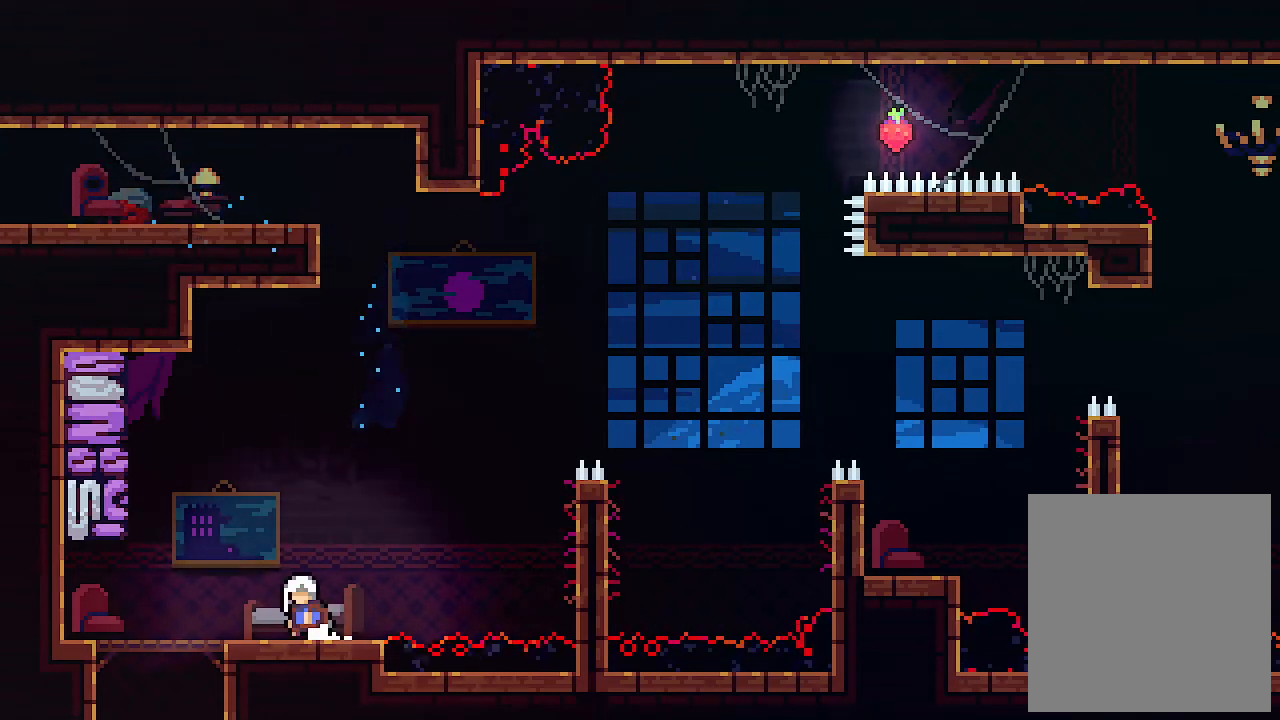
{"keys": ["right"], "events": [[67, "z", "down"], [400, "c", "down"], [500, "c", "up"], [500, "z", "up"]]}
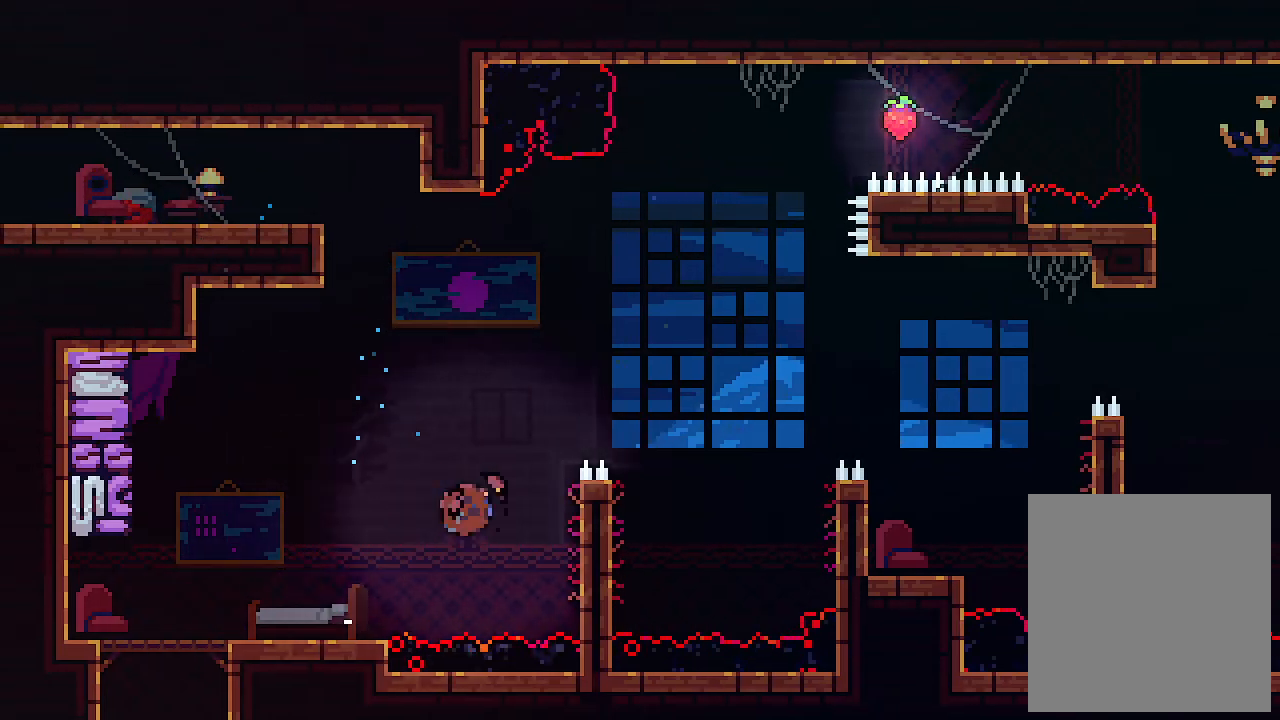
{"keys": ["right", "up", "z"], "events": [[167, "x", "down"], [200, "up", "down"], [300, "z", "down"], [333, "x", "up"]]}
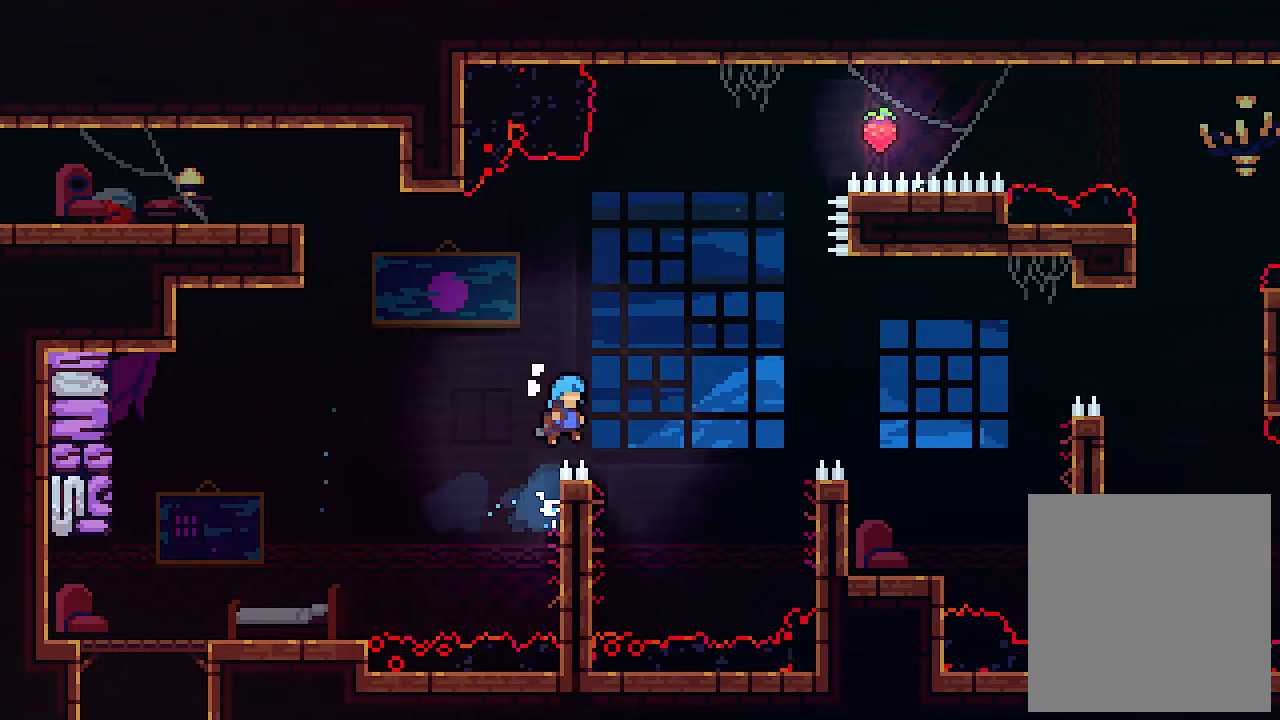
{"keys": ["left"], "events": [[200, "z", "up"], [300, "left", "down"], [300, "right", "up"], [333, "up", "up"]]}
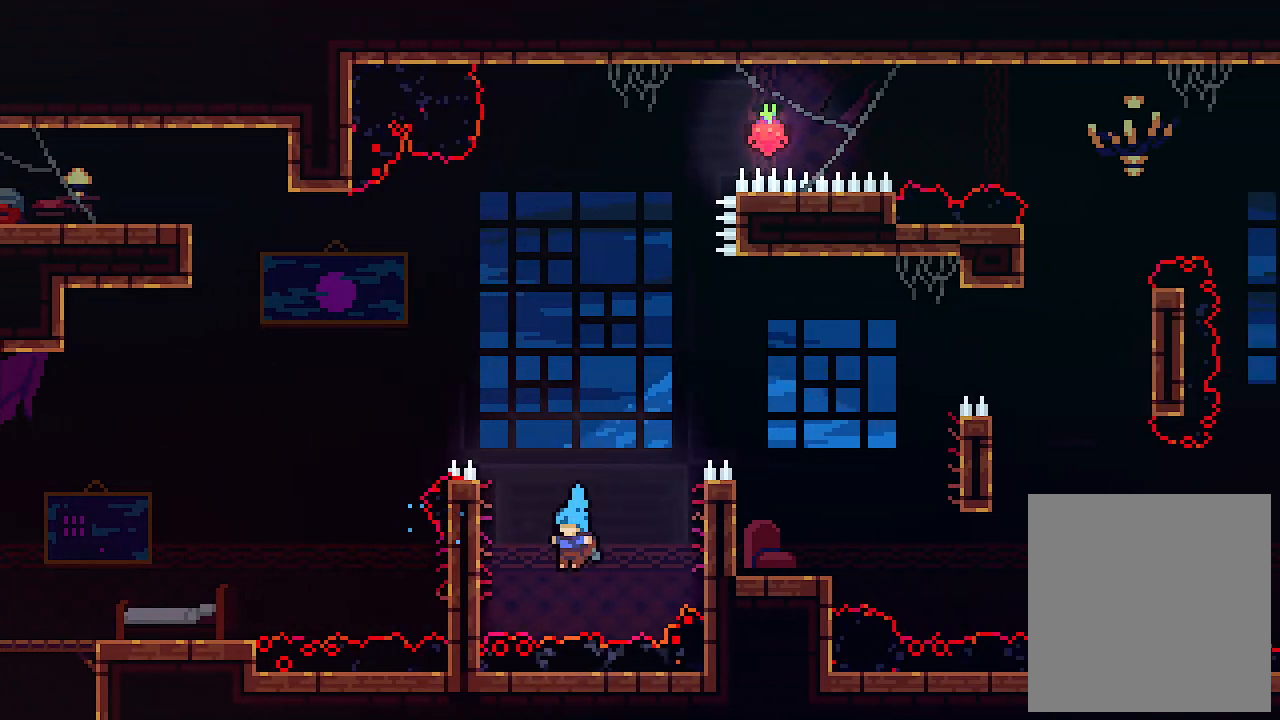
{"keys": [], "events": [[100, "up", "down"], [133, "x", "down"], [267, "left", "up"], [333, "up", "up"], [367, "x", "up"]]}
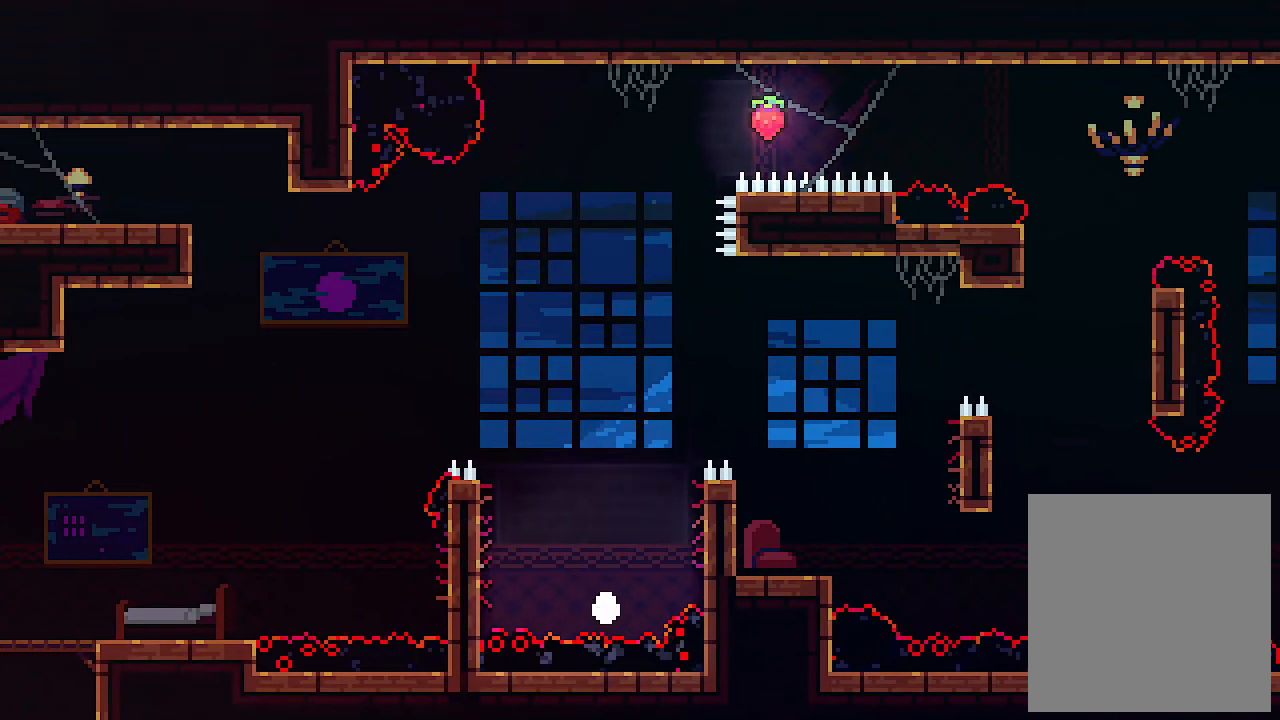
{"keys": [], "events": []}
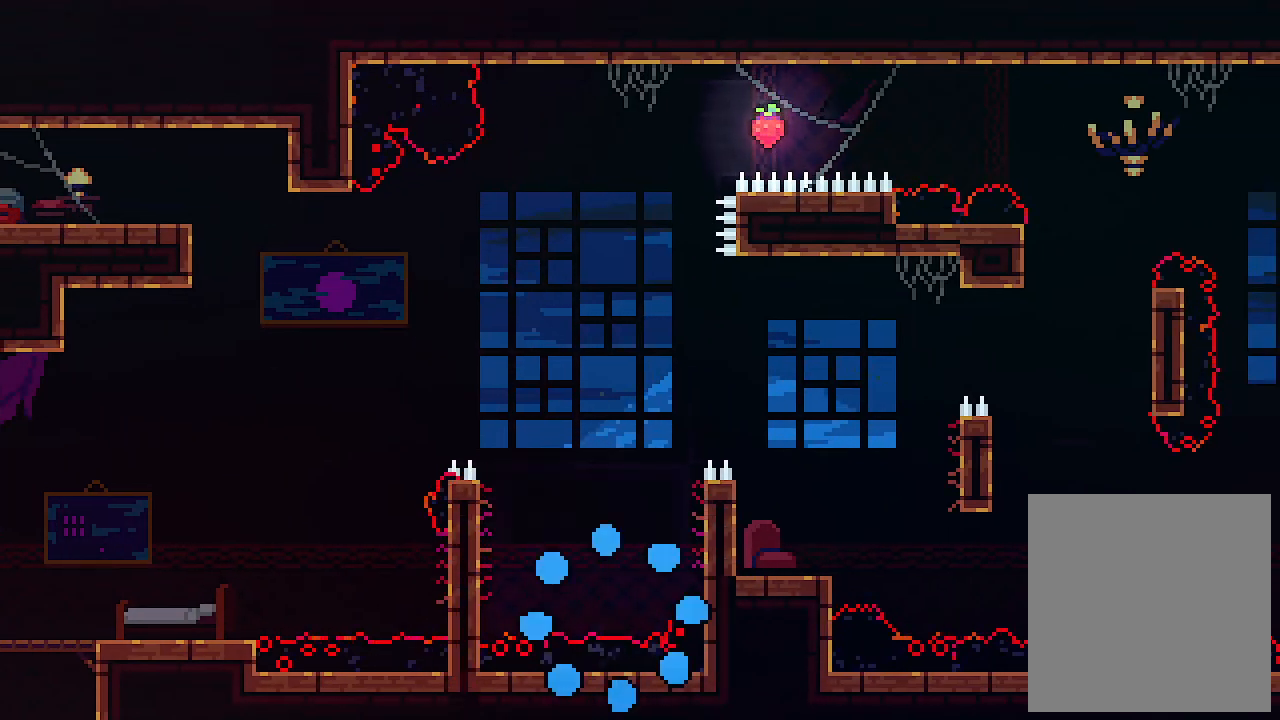
{"keys": [], "events": []}
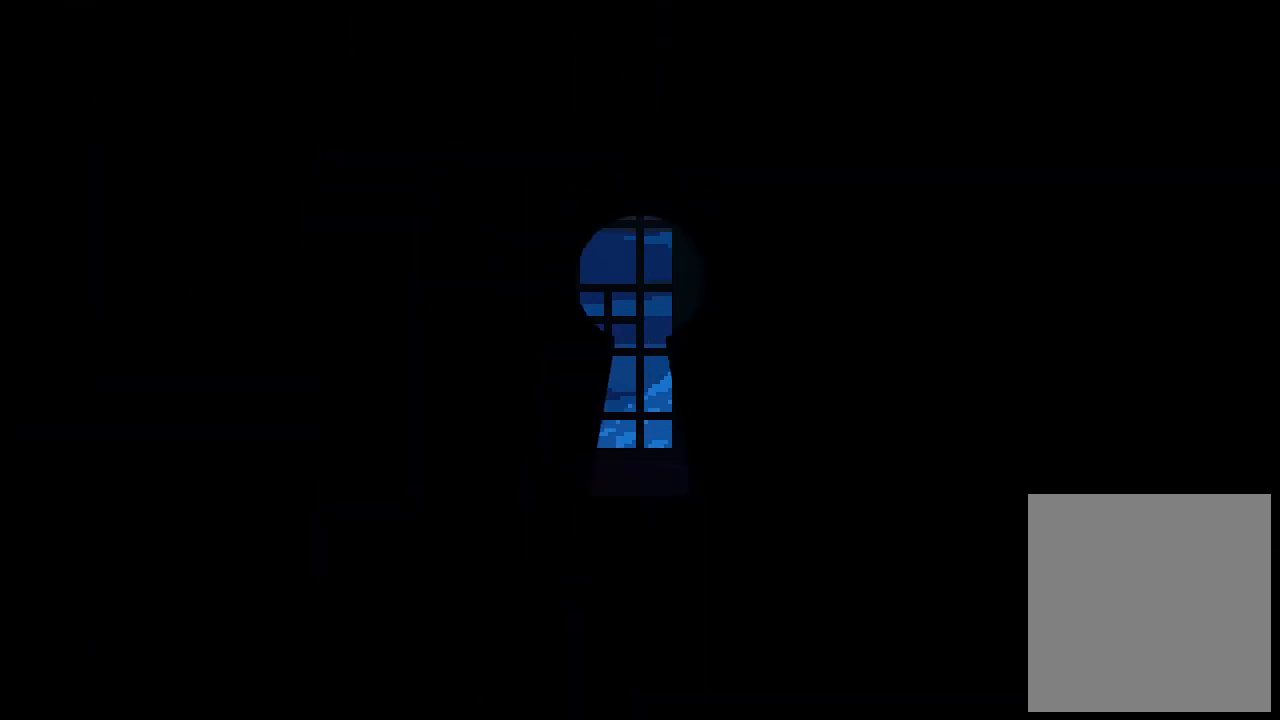
{"keys": [], "events": []}